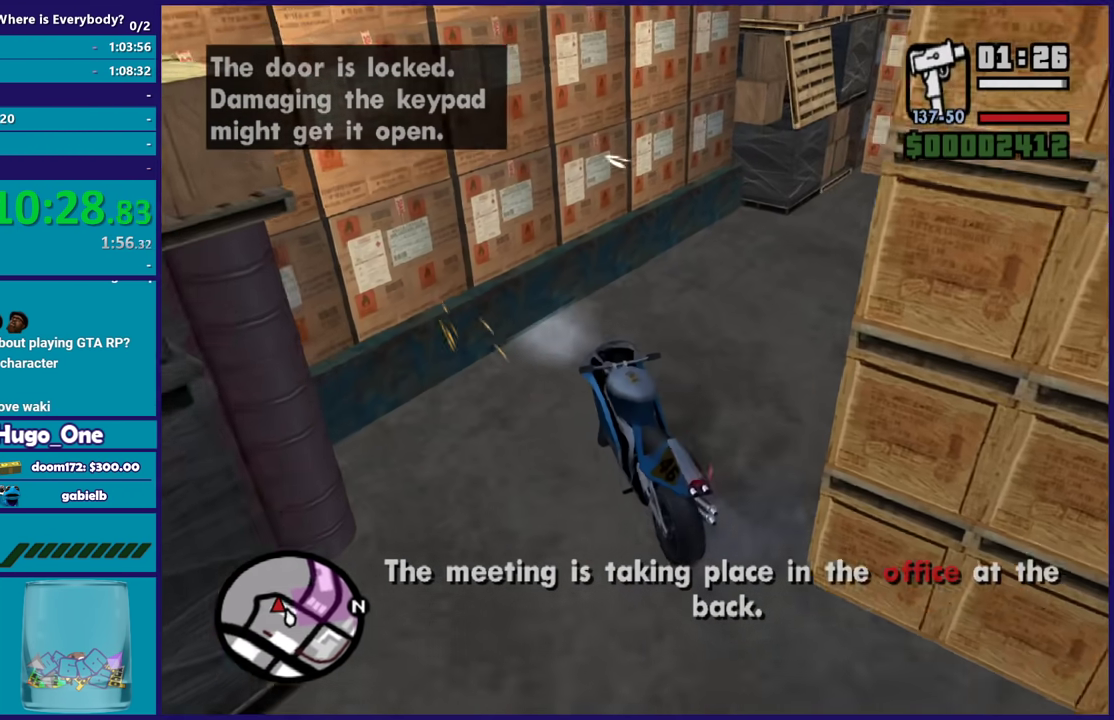
Gameplay with a controller (Xbox layout); each line is a JSON object with the inputs held at the frame after it. "events" lists button and stick changes between this image and that frame as [ms after this image, input, new state], when the widget could be followed in between.
{"buttons": [], "left_stick": "right", "right_stick": "down", "events": [[67, "right_stick", "right"], [167, "right_stick", "down"], [267, "right_stick", "center"], [400, "R2", "up"], [434, "right_stick", "down"]]}
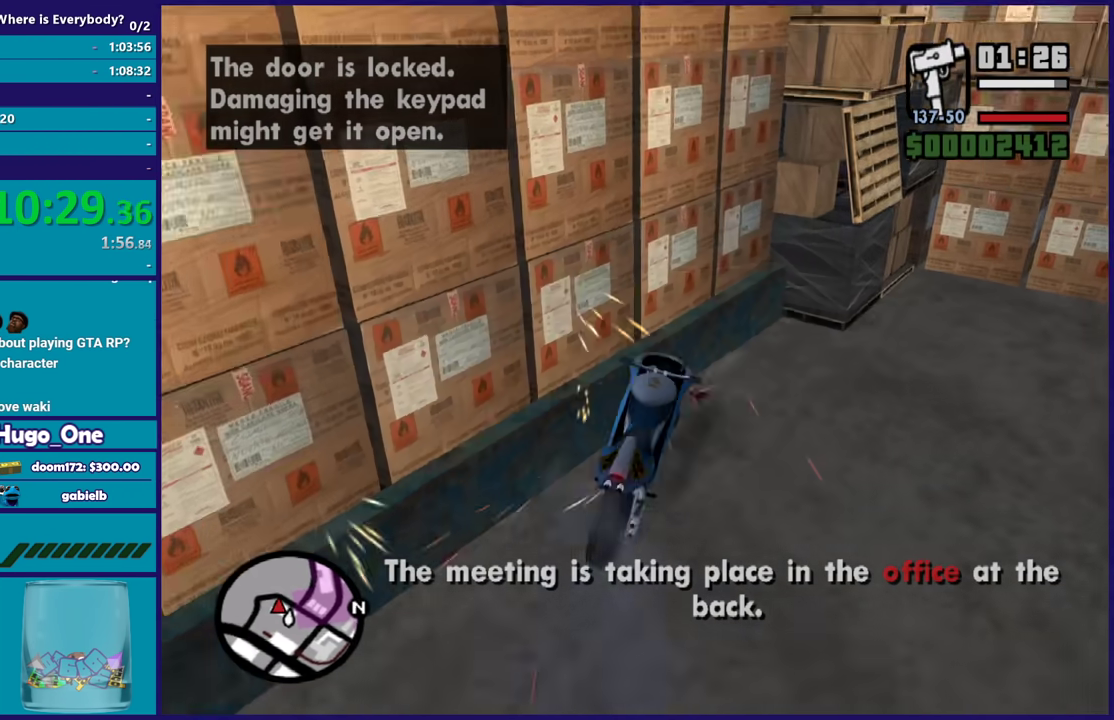
{"buttons": ["Y"], "left_stick": "center", "right_stick": "center", "events": [[101, "right_stick", "down-right"], [134, "L2", "down"], [167, "right_stick", "center"], [201, "left_stick", "down-right"], [301, "Y", "down"], [334, "left_stick", "down"], [401, "left_stick", "center"], [434, "Y", "up"], [501, "L2", "up"], [501, "Y", "down"]]}
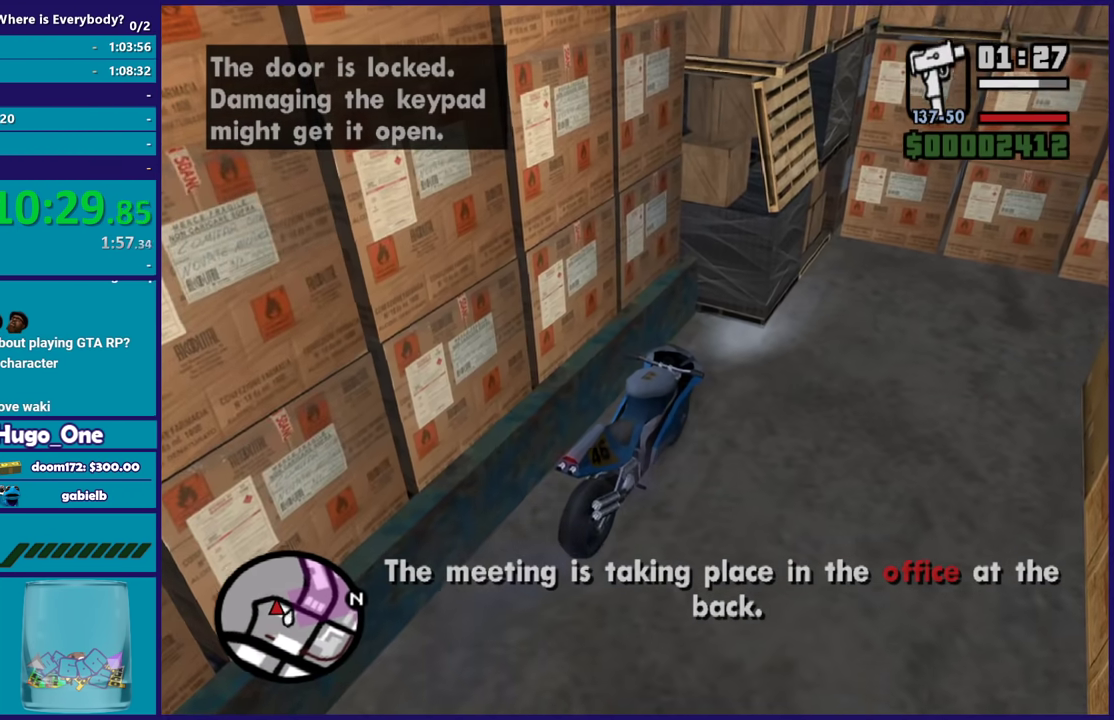
{"buttons": [], "left_stick": "right", "right_stick": "right", "events": [[100, "Y", "up"], [133, "left_stick", "right"], [167, "Y", "down"], [233, "Y", "up"], [434, "right_stick", "right"]]}
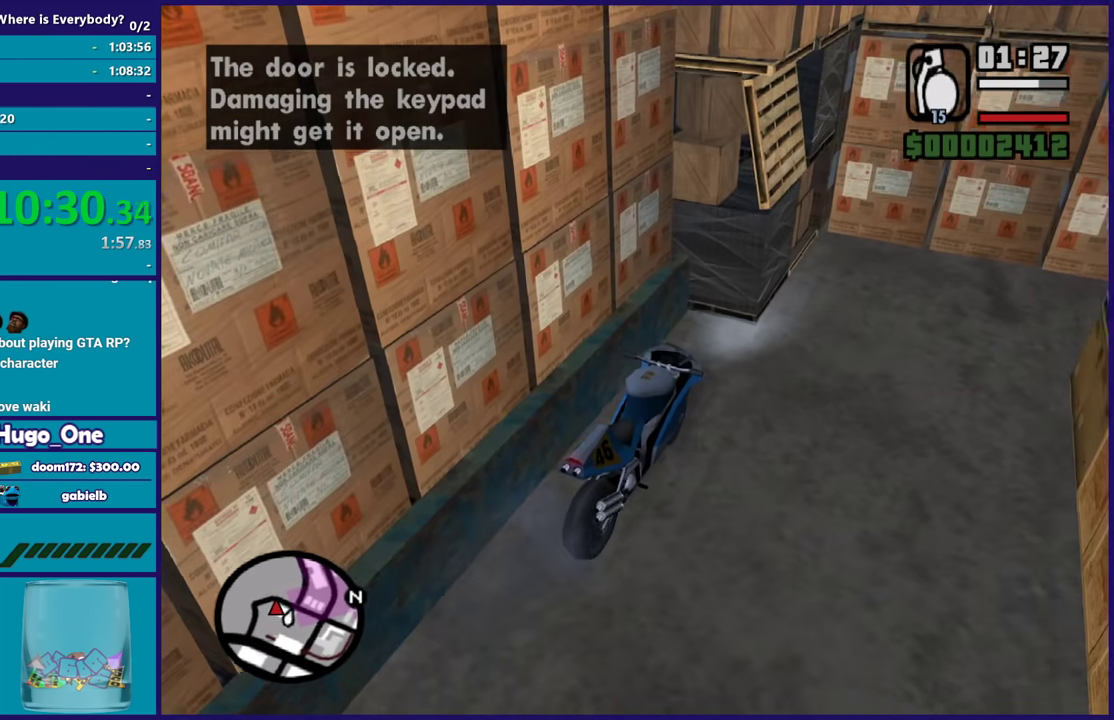
{"buttons": ["R1"], "left_stick": "up-right", "right_stick": "up-right", "events": [[134, "R1", "down"], [201, "right_stick", "center"], [234, "R1", "up"], [234, "left_stick", "up-right"], [501, "R1", "down"], [501, "right_stick", "up-right"]]}
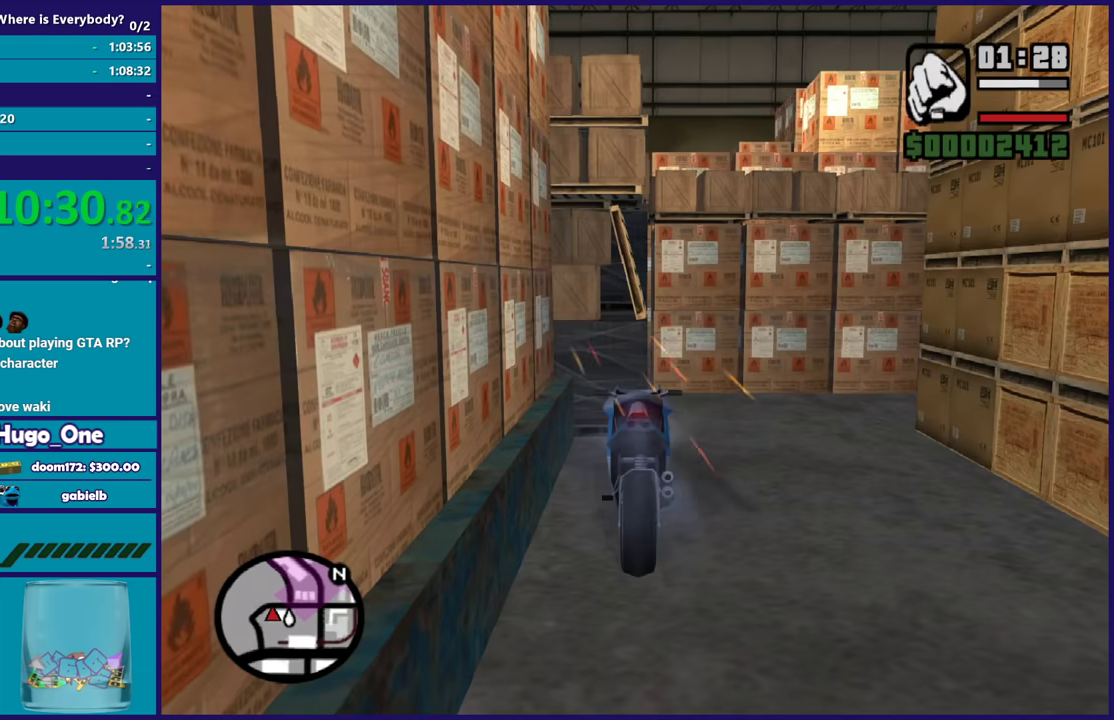
{"buttons": ["R1"], "left_stick": "up-right", "right_stick": "center", "events": [[100, "R1", "up"], [133, "right_stick", "right"], [200, "right_stick", "center"], [434, "R1", "down"]]}
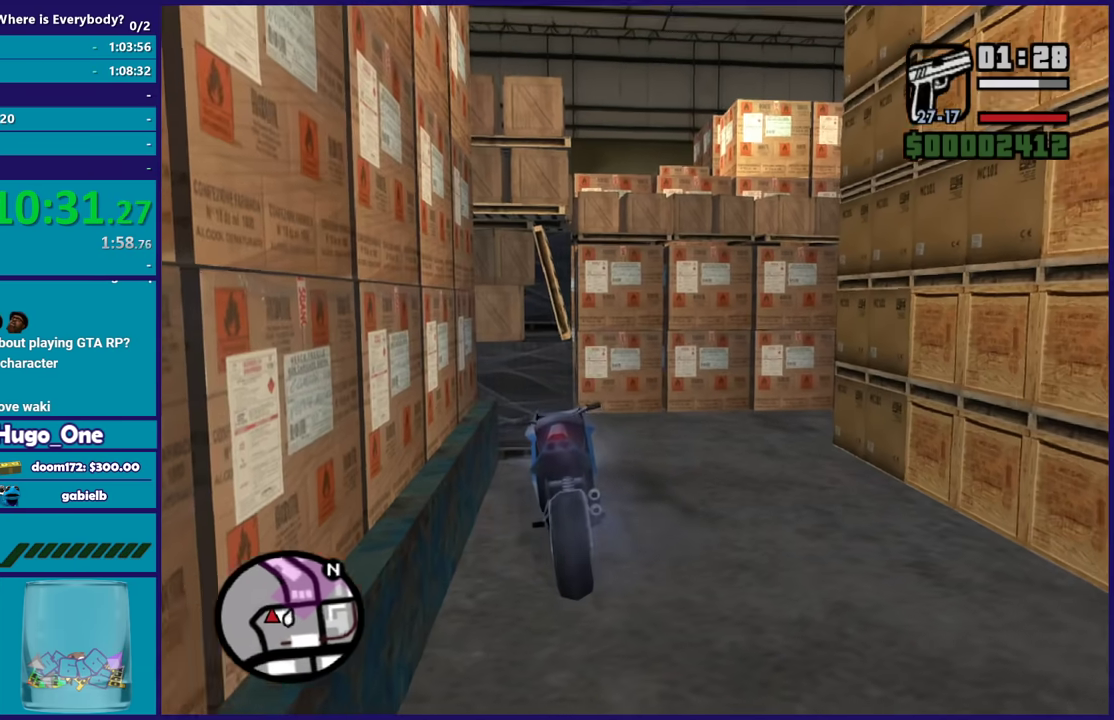
{"buttons": [], "left_stick": "up", "right_stick": "down-right", "events": [[34, "R1", "up"], [34, "right_stick", "down-right"], [67, "left_stick", "up"], [167, "right_stick", "right"], [201, "R1", "down"], [267, "R1", "up"], [301, "right_stick", "down"], [334, "left_stick", "up-left"], [367, "right_stick", "down-right"], [501, "left_stick", "up"]]}
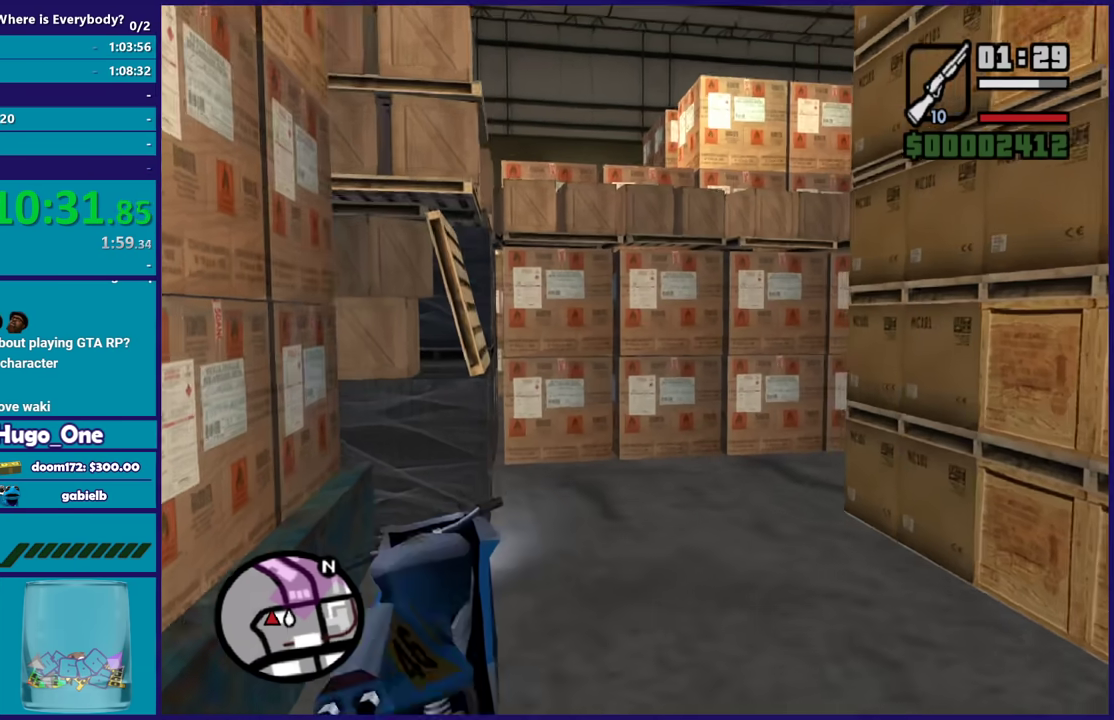
{"buttons": [], "left_stick": "center", "right_stick": "center", "events": [[67, "right_stick", "right"], [200, "left_stick", "up-right"], [267, "left_stick", "center"], [434, "right_stick", "center"]]}
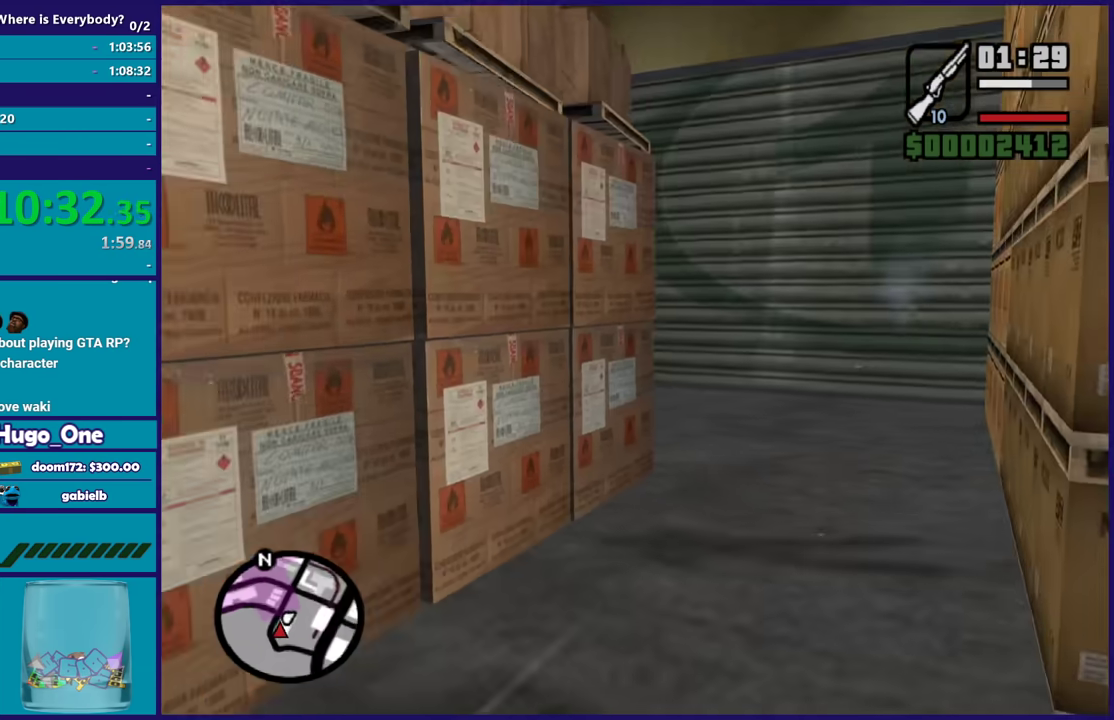
{"buttons": ["L2"], "left_stick": "up", "right_stick": "center", "events": [[101, "left_stick", "up"], [167, "A", "down"], [201, "L2", "down"], [301, "A", "up"]]}
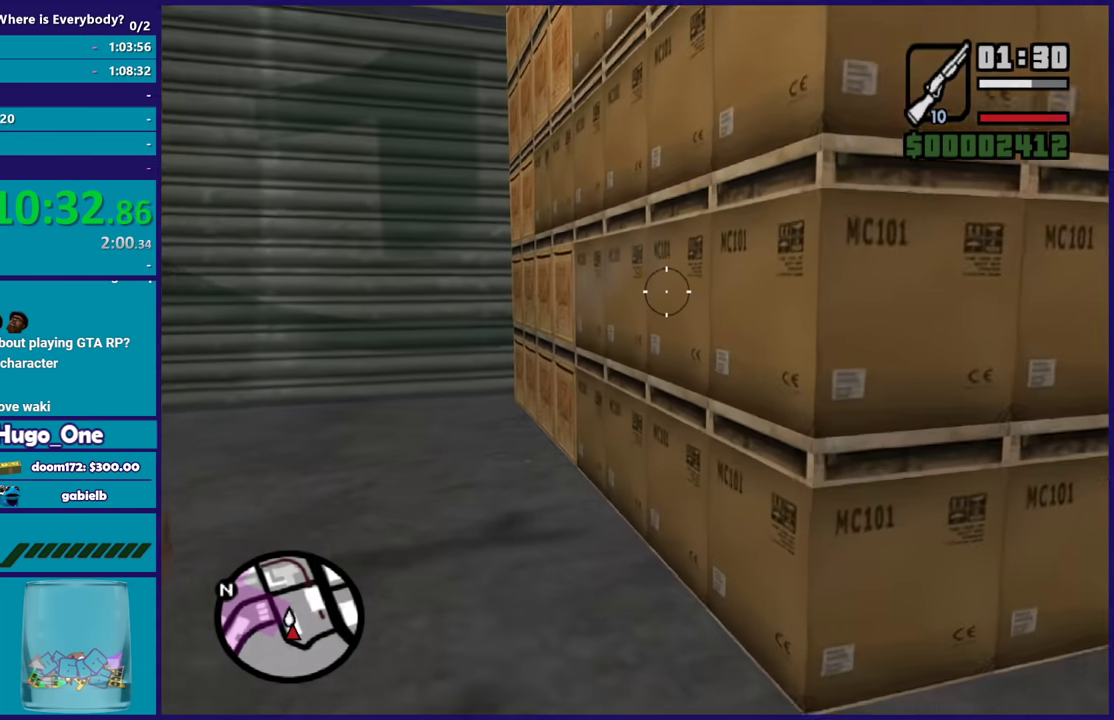
{"buttons": ["L2"], "left_stick": "up", "right_stick": "left", "events": [[133, "right_stick", "left"], [167, "left_stick", "up-left"], [434, "left_stick", "up"]]}
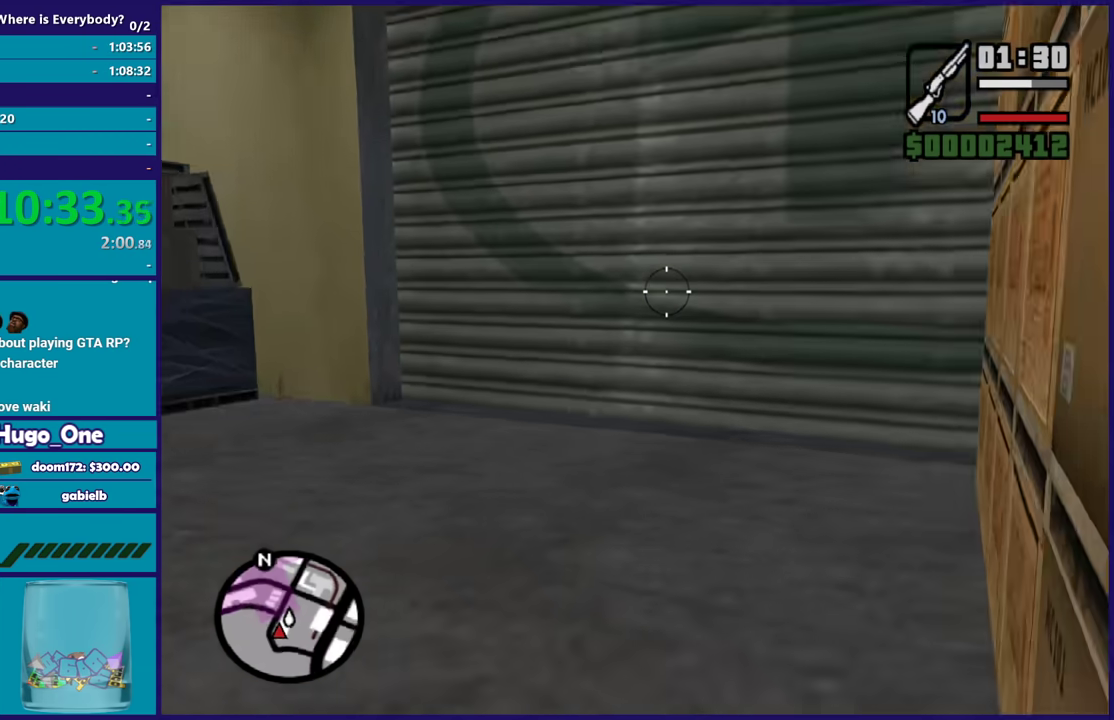
{"buttons": ["L2"], "left_stick": "up", "right_stick": "left", "events": []}
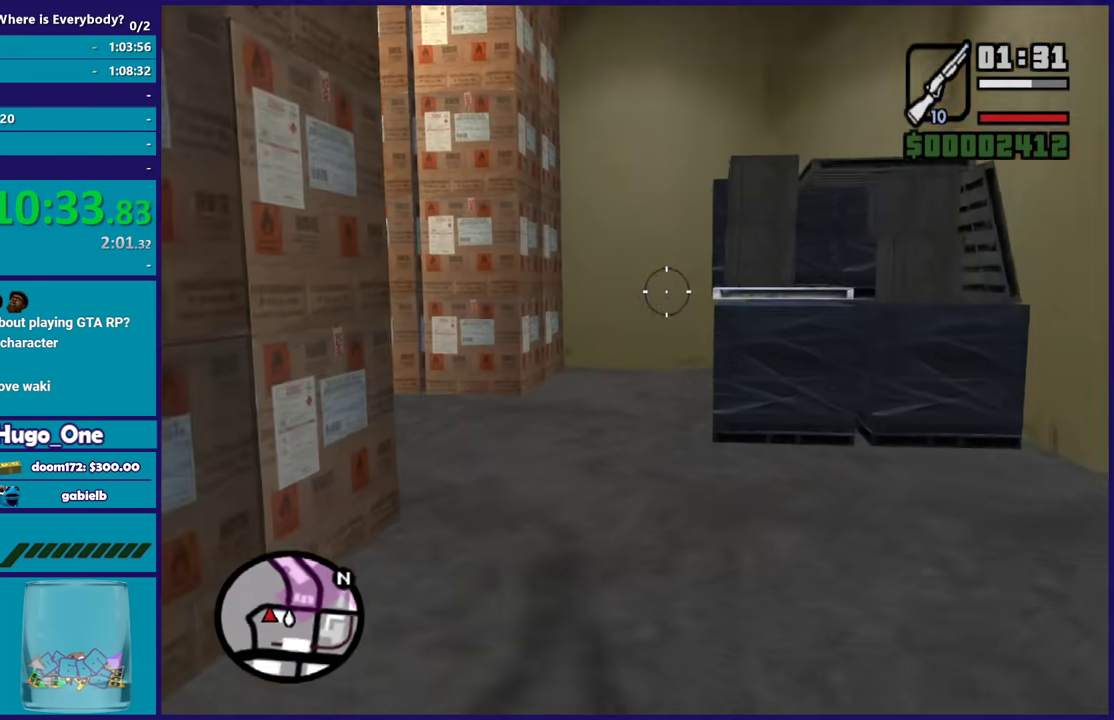
{"buttons": ["L2"], "left_stick": "up-left", "right_stick": "left", "events": [[100, "right_stick", "center"], [500, "left_stick", "up-left"], [500, "right_stick", "left"]]}
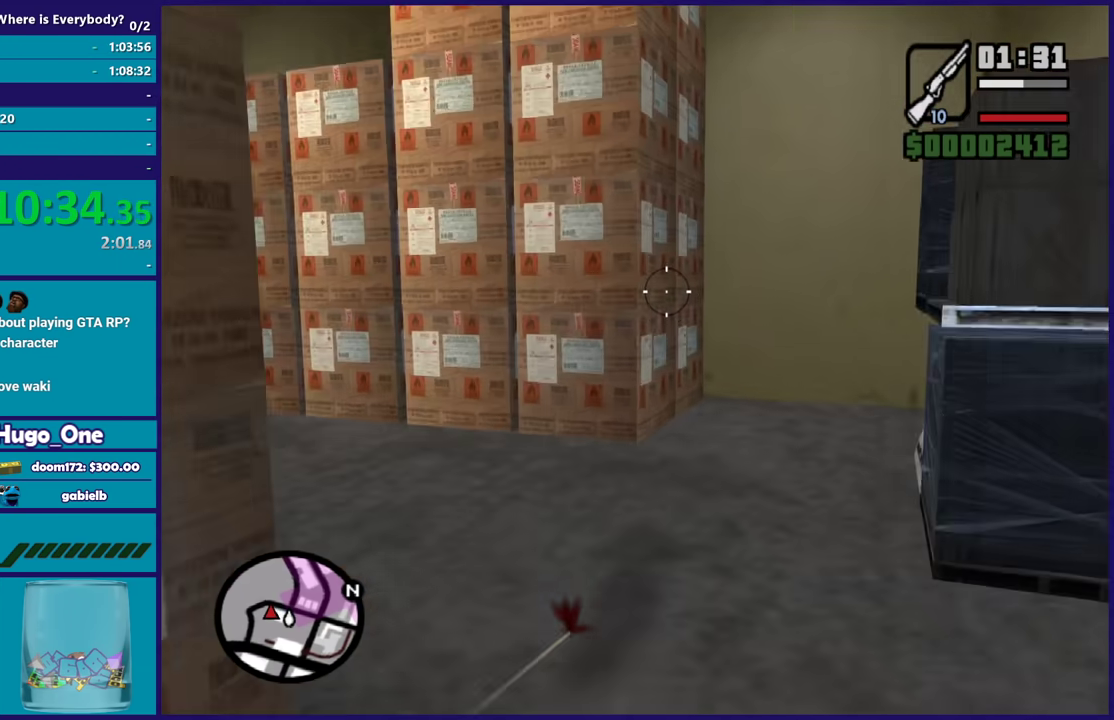
{"buttons": ["L2"], "left_stick": "up", "right_stick": "left", "events": [[267, "left_stick", "up"]]}
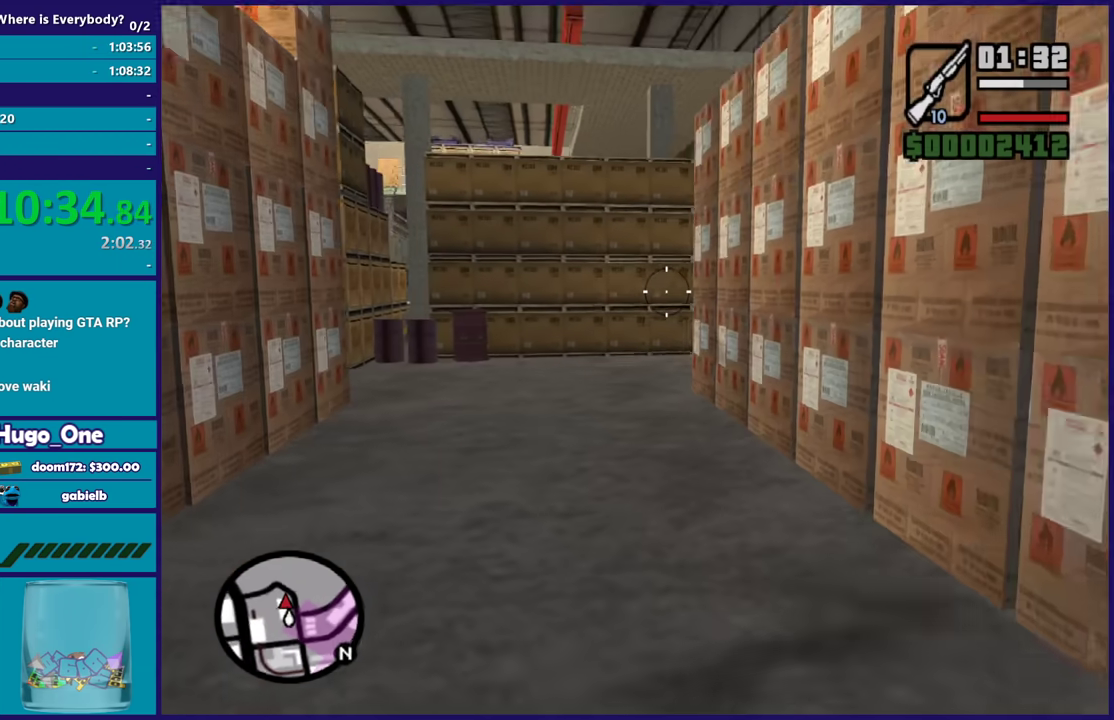
{"buttons": ["L2"], "left_stick": "up", "right_stick": "center", "events": [[67, "right_stick", "center"], [234, "right_stick", "left"], [400, "right_stick", "center"]]}
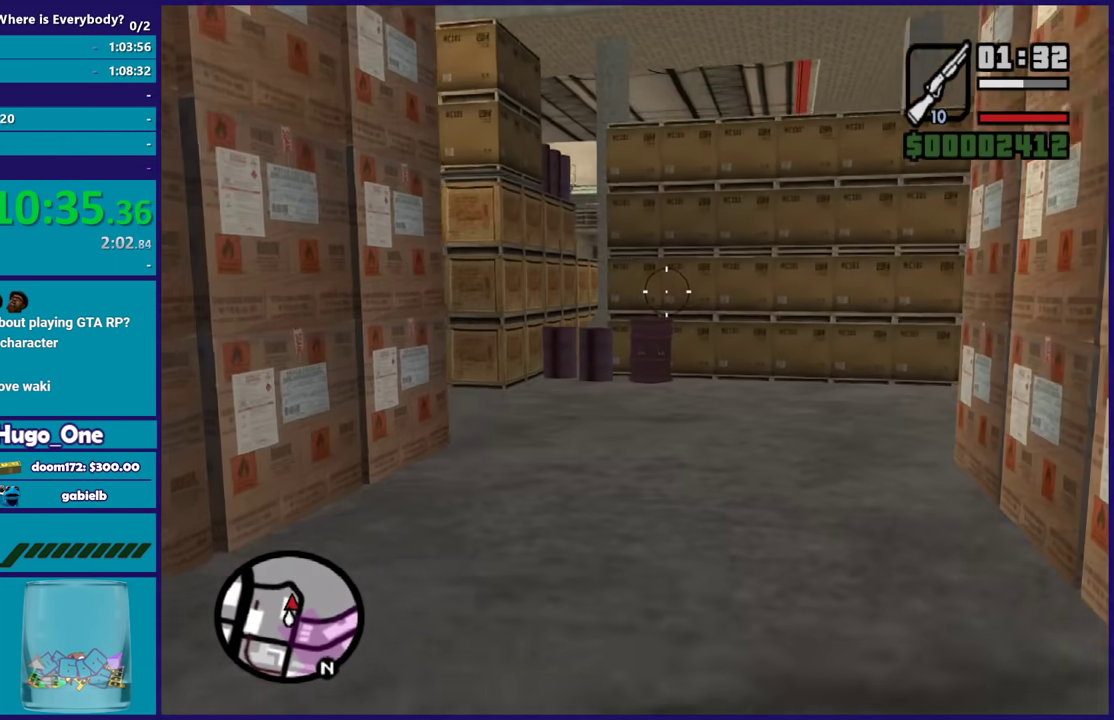
{"buttons": ["L2"], "left_stick": "up", "right_stick": "center", "events": [[234, "right_stick", "left"], [501, "right_stick", "center"]]}
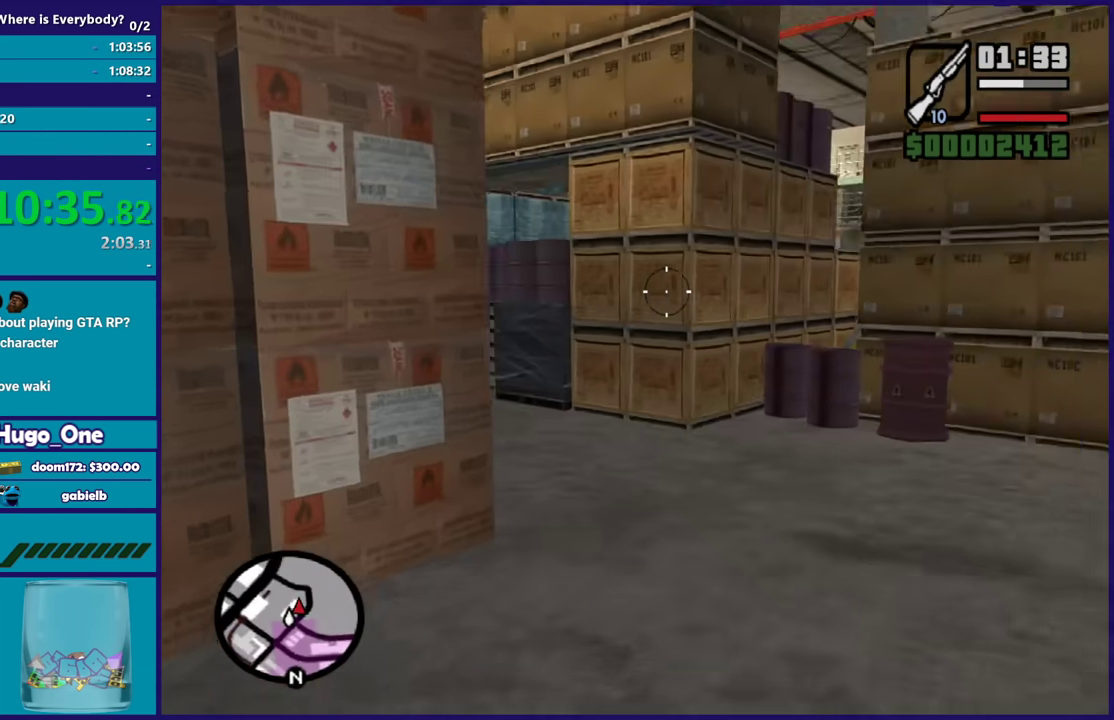
{"buttons": ["L2"], "left_stick": "up", "right_stick": "left", "events": [[133, "right_stick", "left"], [400, "right_stick", "center"], [467, "right_stick", "left"]]}
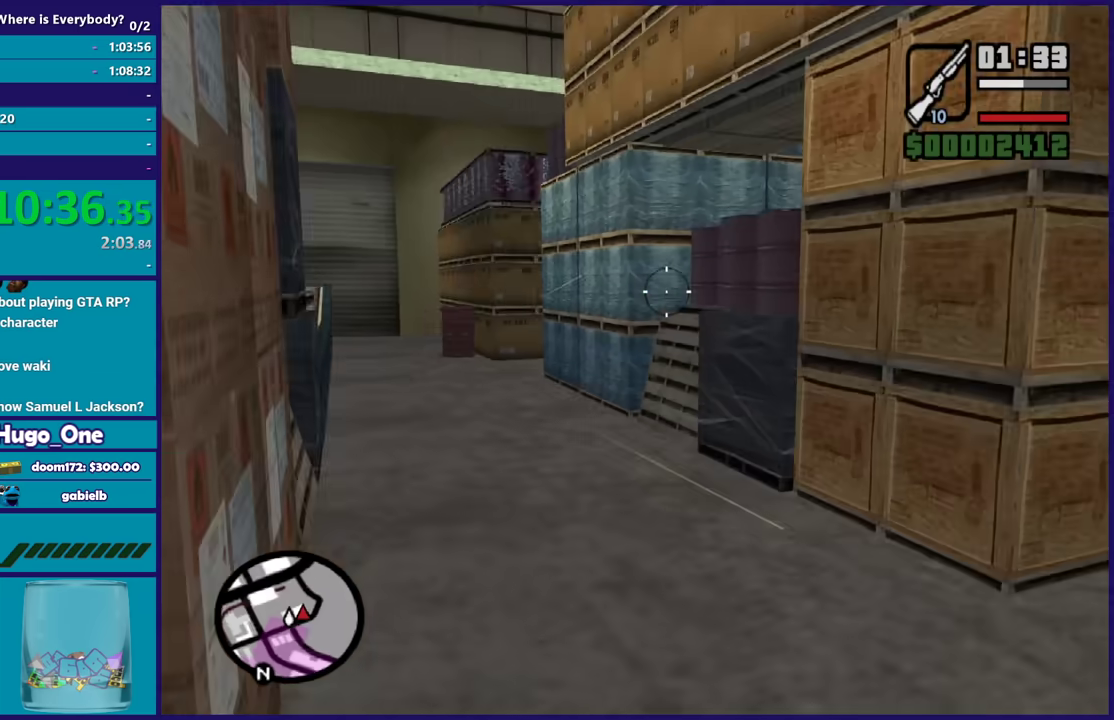
{"buttons": ["L2"], "left_stick": "up", "right_stick": "left", "events": [[167, "right_stick", "center"], [367, "right_stick", "left"]]}
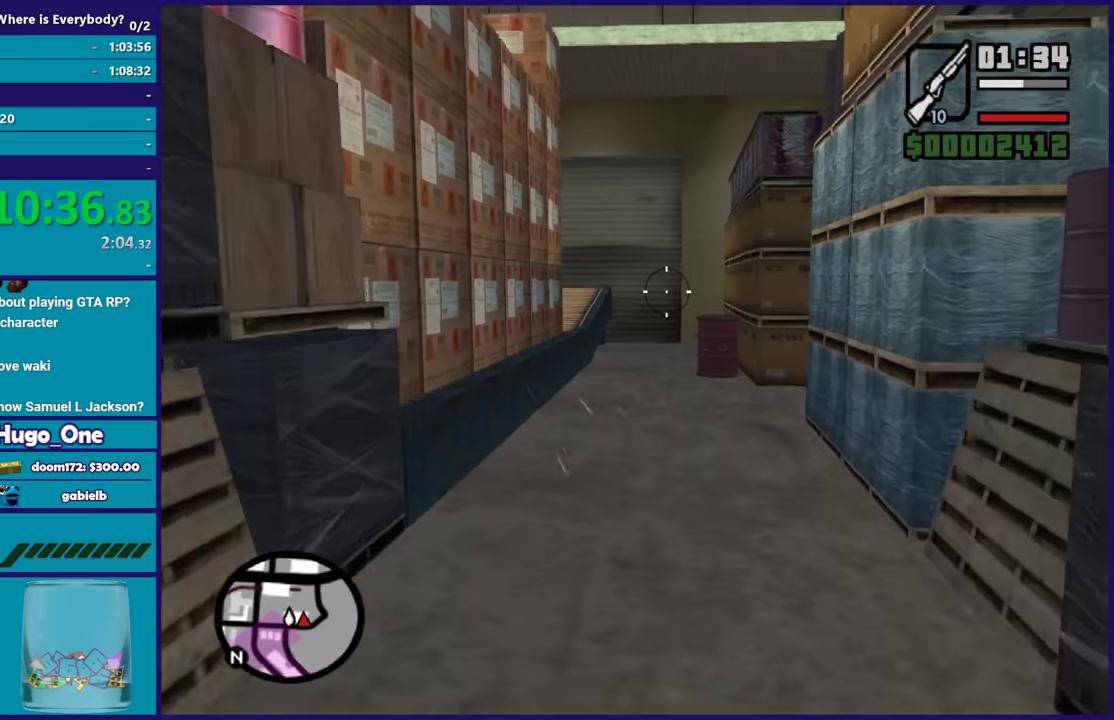
{"buttons": ["L2"], "left_stick": "up", "right_stick": "center", "events": [[33, "right_stick", "center"]]}
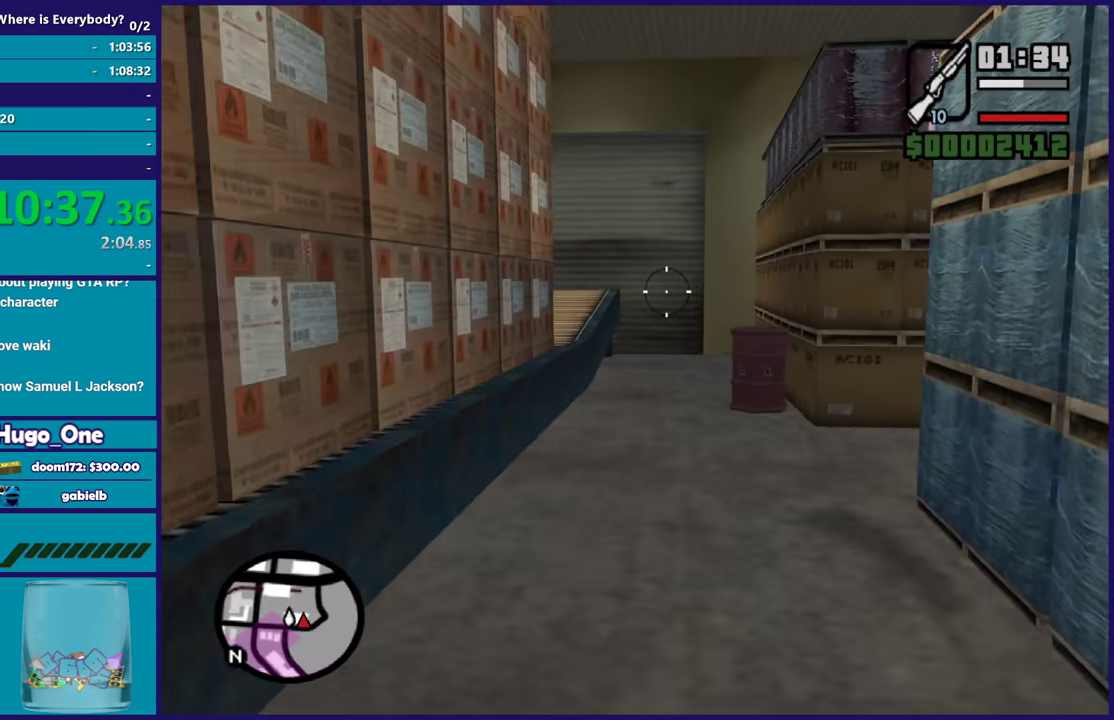
{"buttons": ["L2"], "left_stick": "up", "right_stick": "right", "events": [[34, "right_stick", "right"], [201, "right_stick", "center"], [367, "right_stick", "right"]]}
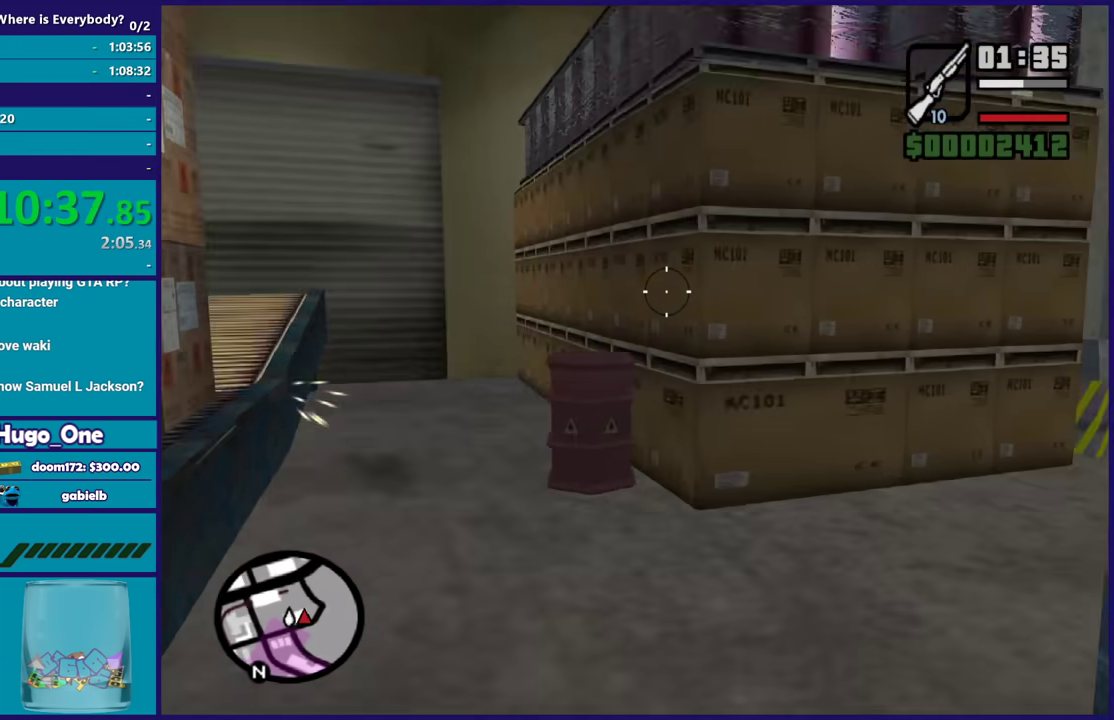
{"buttons": ["L2"], "left_stick": "up", "right_stick": "right", "events": []}
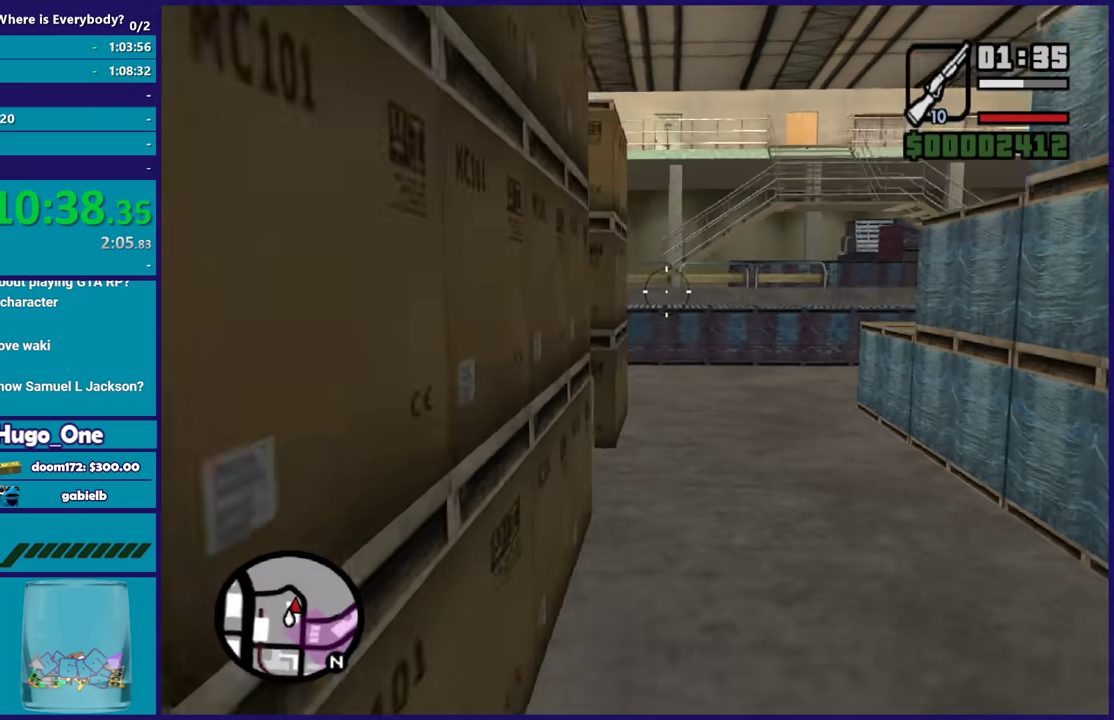
{"buttons": ["L2"], "left_stick": "up", "right_stick": "left", "events": [[67, "right_stick", "center"], [468, "right_stick", "left"]]}
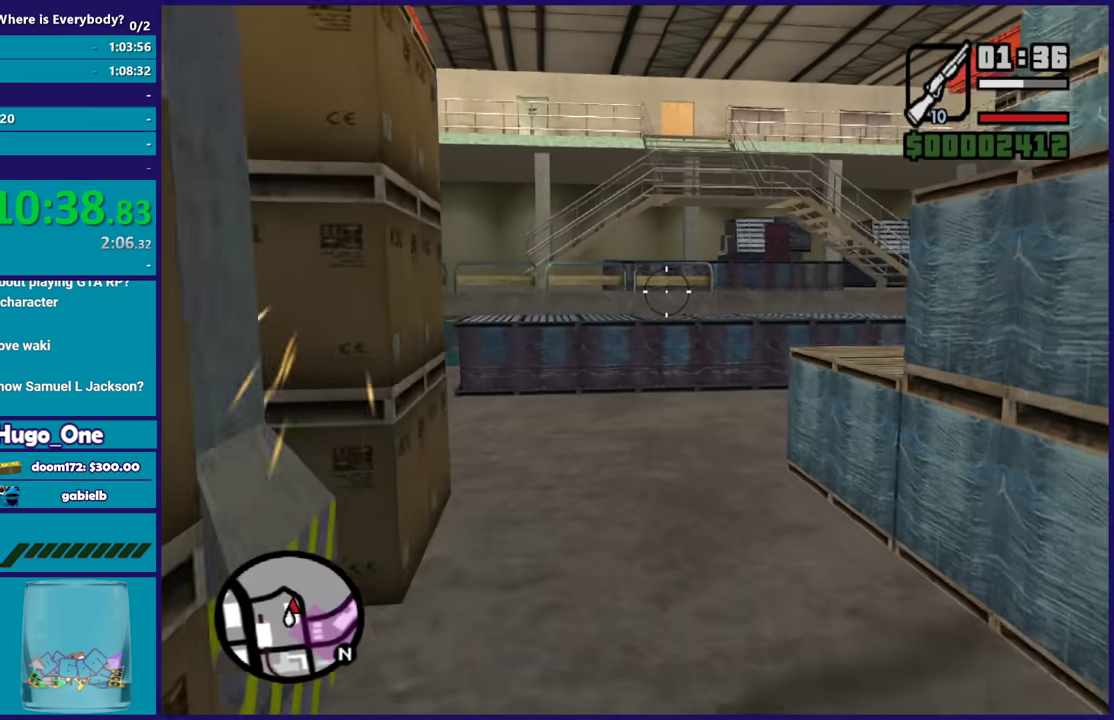
{"buttons": ["L2"], "left_stick": "up", "right_stick": "right", "events": [[67, "right_stick", "center"], [234, "right_stick", "right"]]}
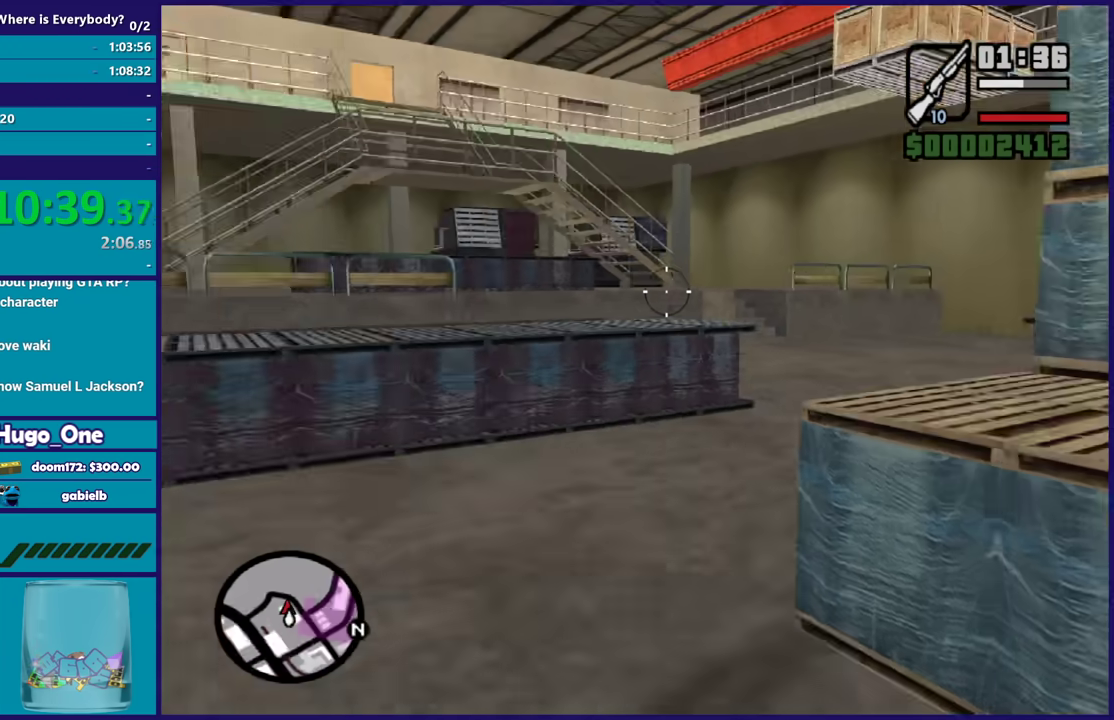
{"buttons": ["L2"], "left_stick": "up", "right_stick": "center", "events": [[101, "right_stick", "center"], [201, "right_stick", "right"], [367, "right_stick", "center"]]}
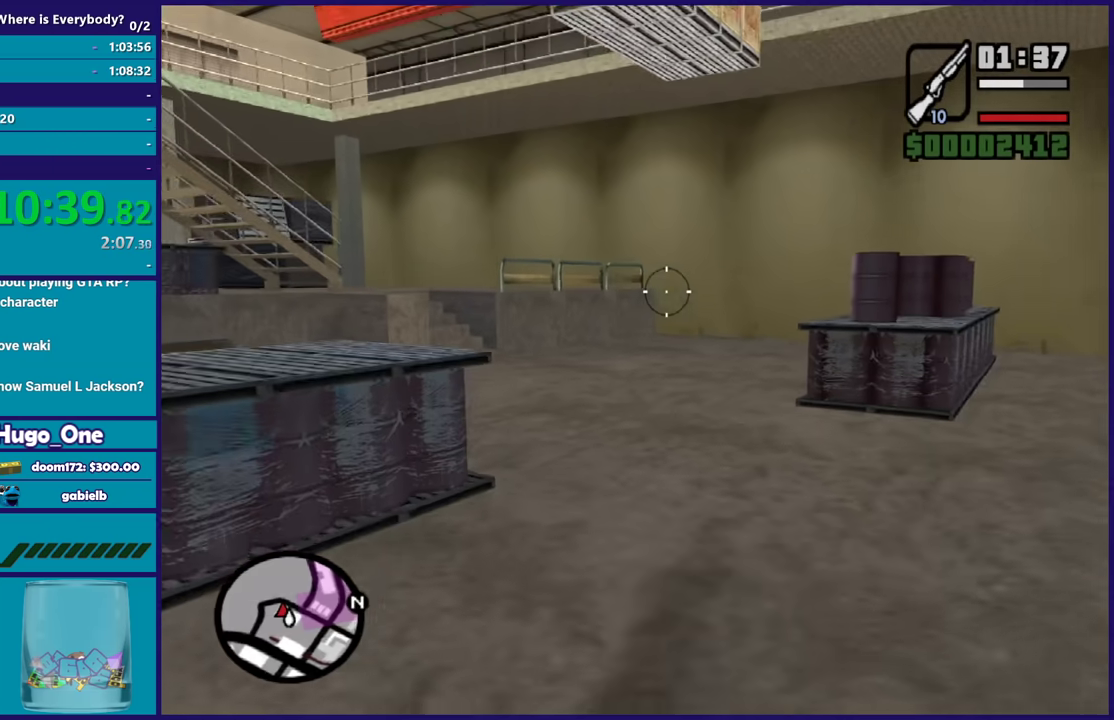
{"buttons": ["L2"], "left_stick": "up", "right_stick": "center", "events": [[167, "right_stick", "left"], [300, "right_stick", "center"]]}
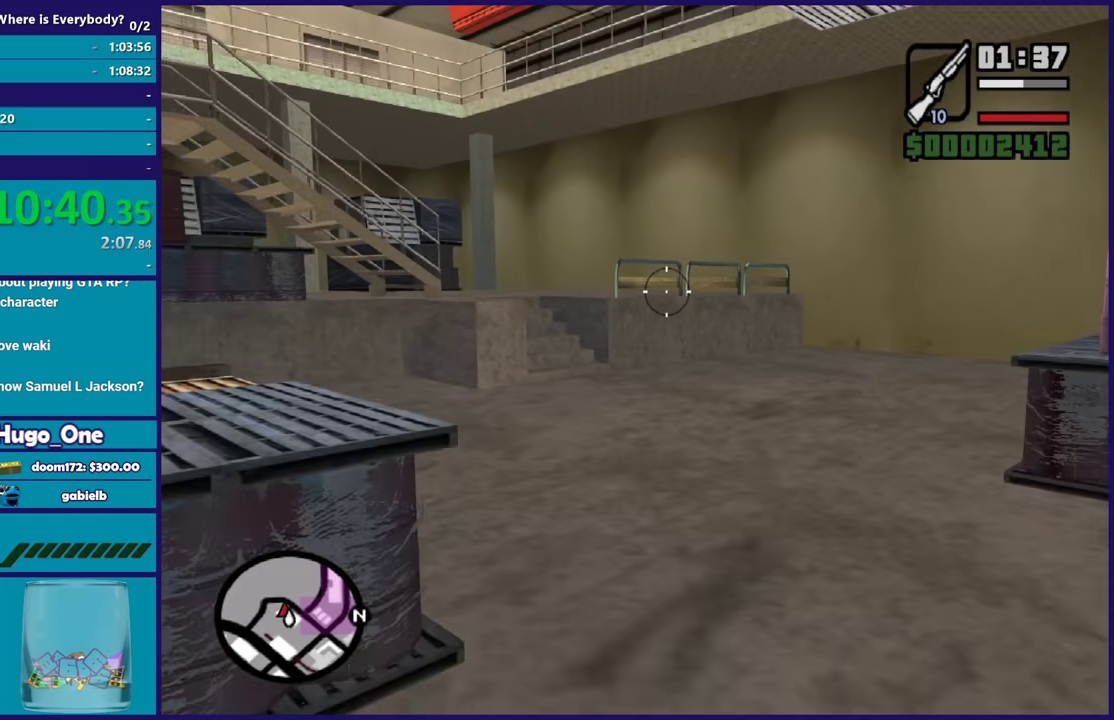
{"buttons": ["L2"], "left_stick": "up", "right_stick": "center", "events": [[334, "right_stick", "left"], [501, "right_stick", "center"]]}
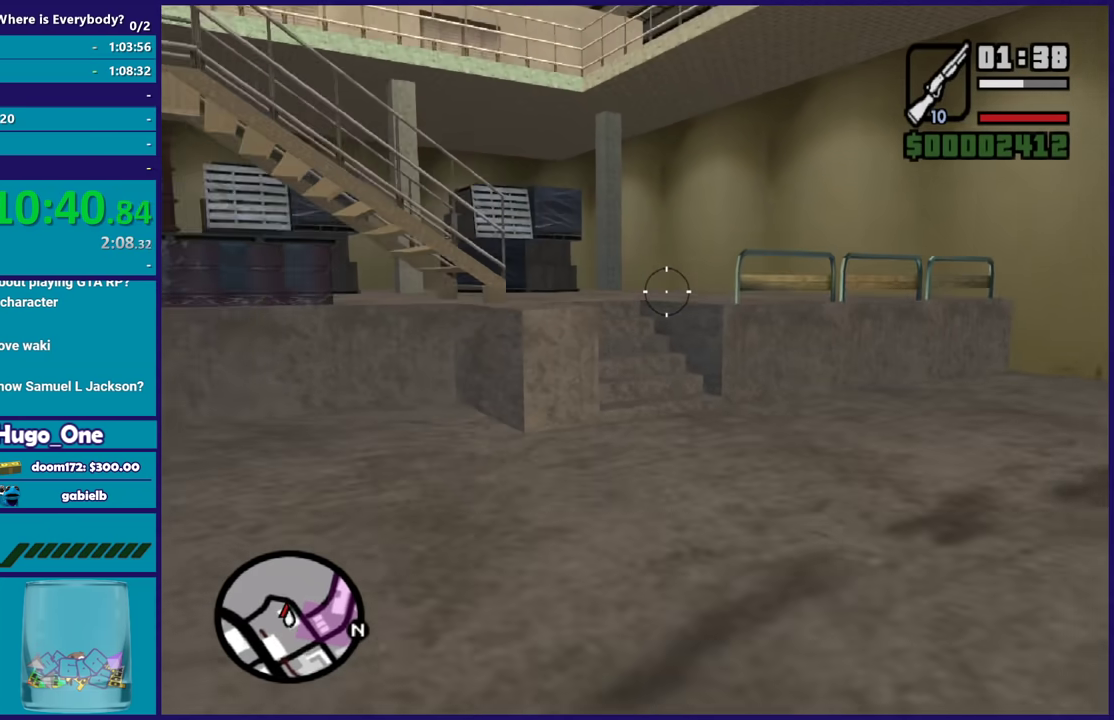
{"buttons": ["L2"], "left_stick": "up", "right_stick": "center", "events": []}
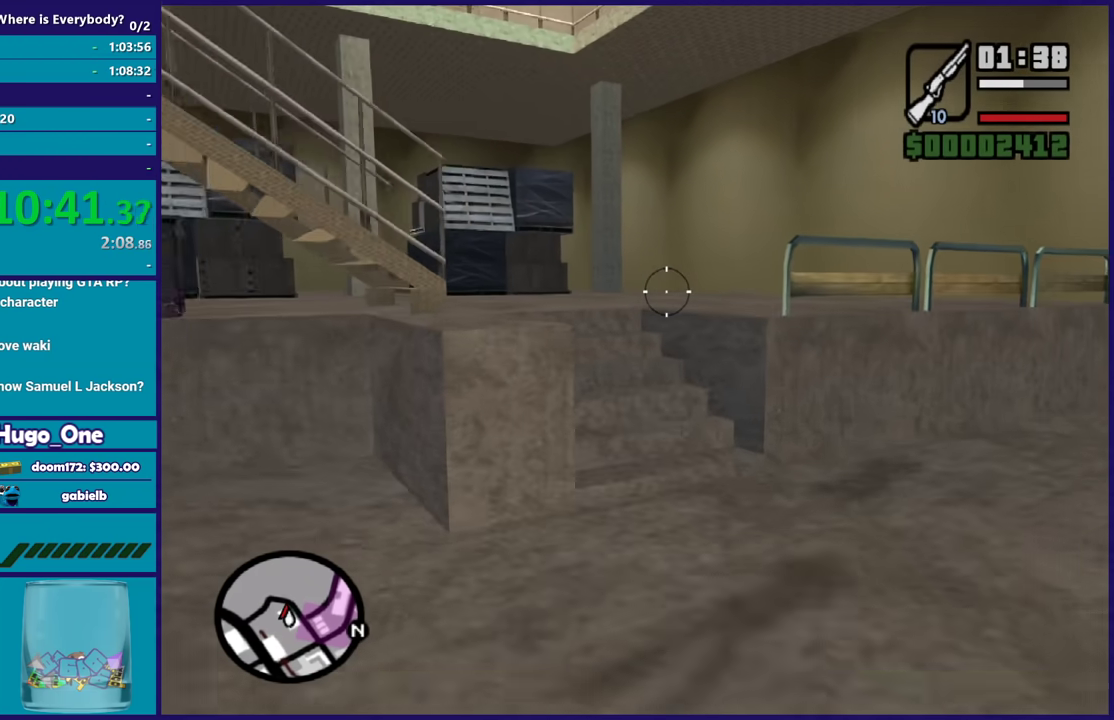
{"buttons": ["L2"], "left_stick": "up", "right_stick": "left", "events": [[401, "right_stick", "left"]]}
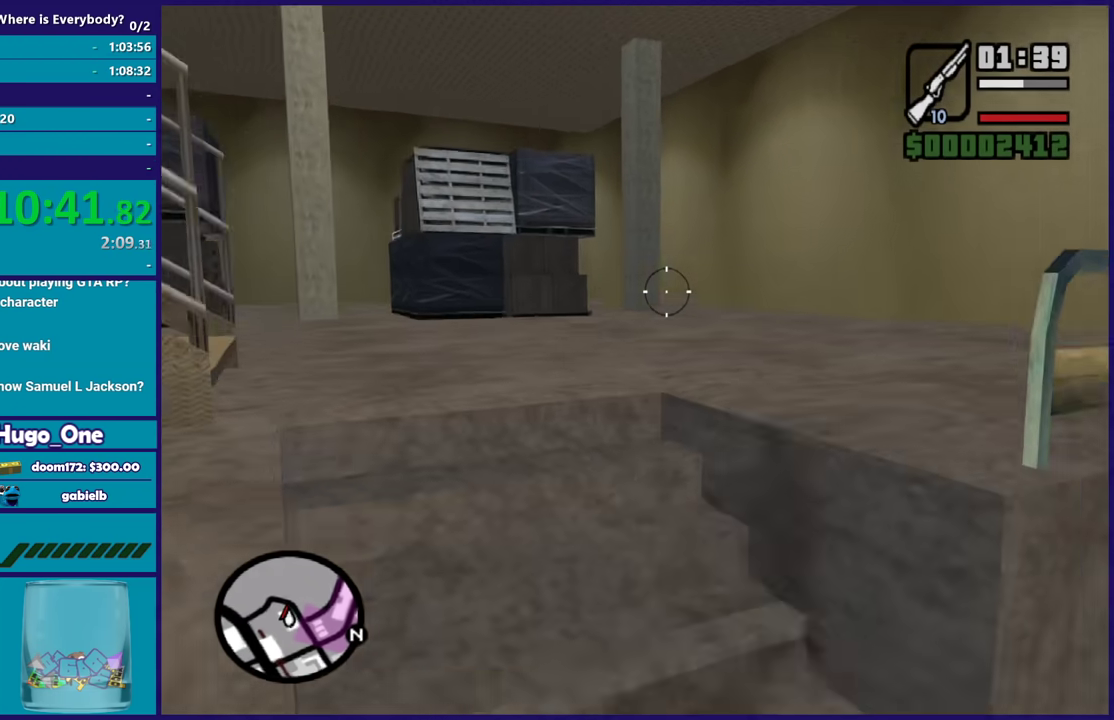
{"buttons": ["L2"], "left_stick": "up-left", "right_stick": "left", "events": [[334, "left_stick", "up-left"]]}